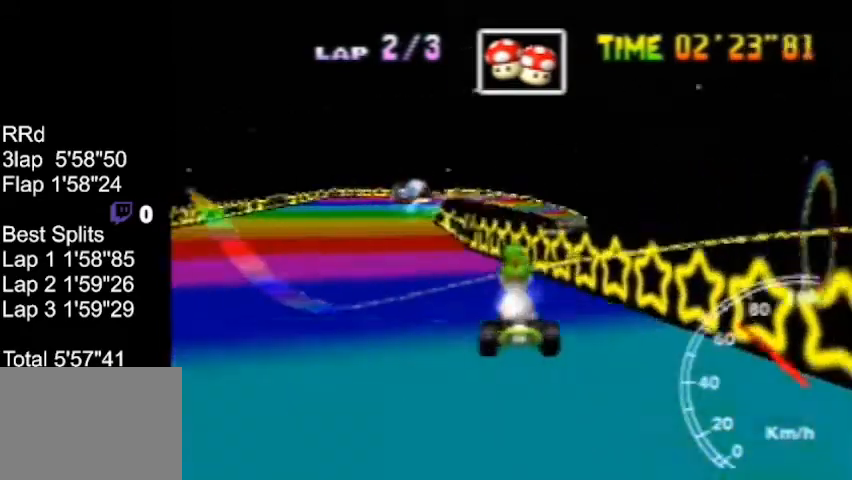
Gameplay with a controller (Nintendo layout); each line is a JSON object with the inputs held at the frame after it. "events" lists button and stick changes between this image and that frame as [ms after this image, input, new state], when the widget could be followed in between. Not read: L3 R3.
{"buttons": [], "left_stick": "center", "events": [[40, "left_stick", "center"]]}
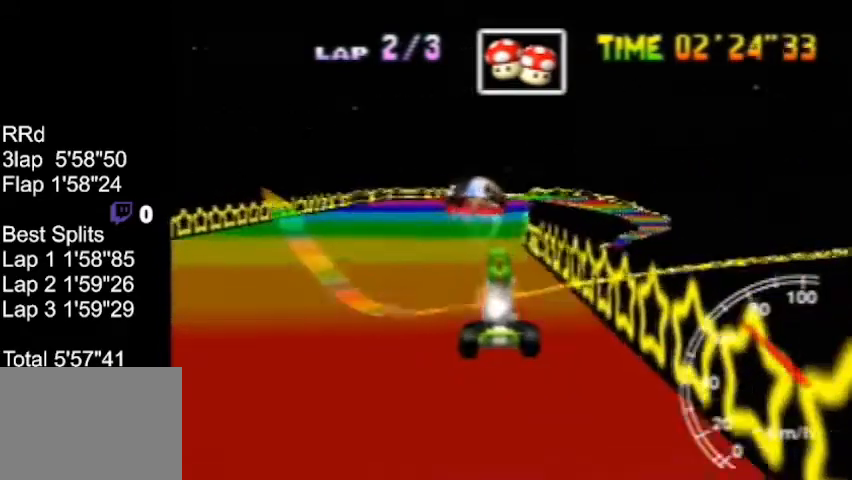
{"buttons": [], "left_stick": "right", "events": [[400, "left_stick", "right"]]}
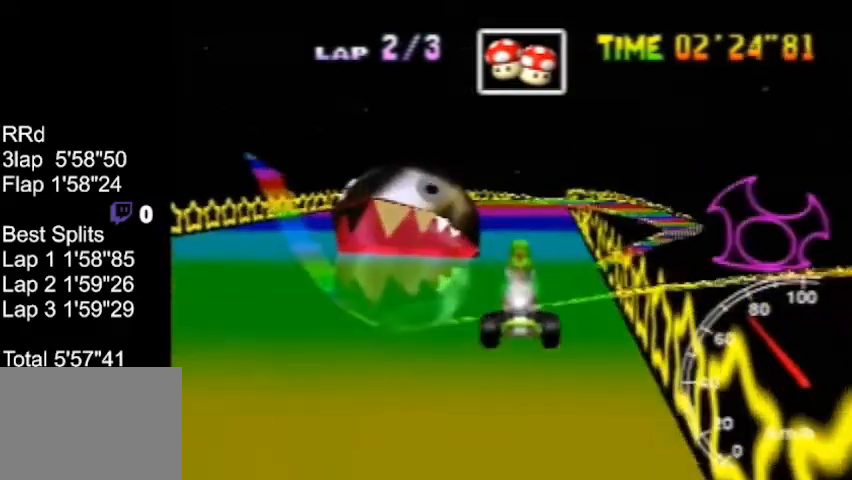
{"buttons": [], "left_stick": "left", "events": [[160, "left_stick", "left"]]}
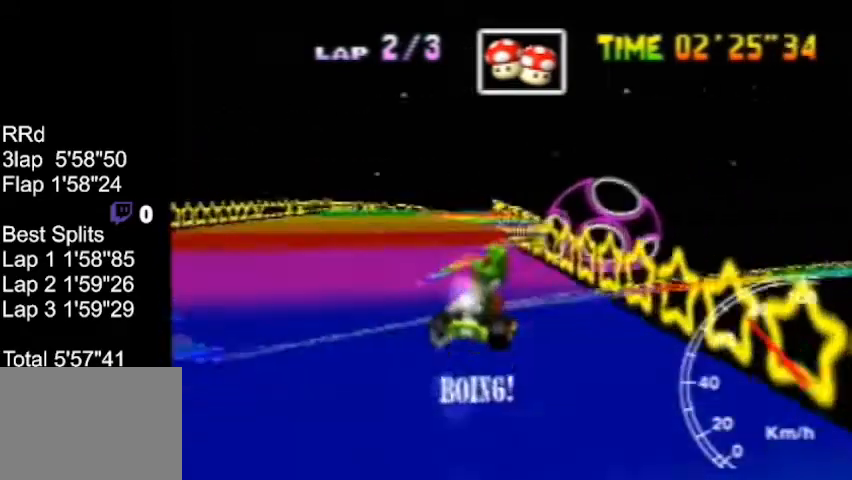
{"buttons": [], "left_stick": "down-right", "events": [[120, "left_stick", "down-right"], [240, "left_stick", "left"], [400, "left_stick", "down-right"]]}
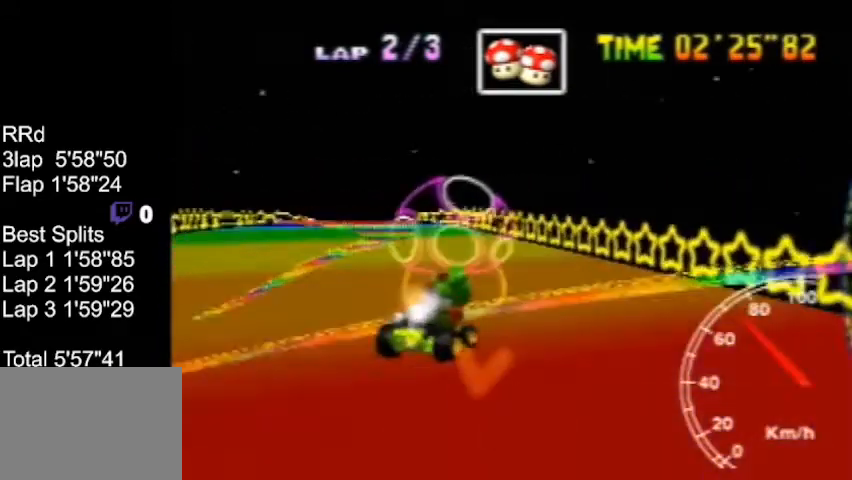
{"buttons": [], "left_stick": "down-right", "events": [[40, "left_stick", "left"], [440, "left_stick", "down-right"]]}
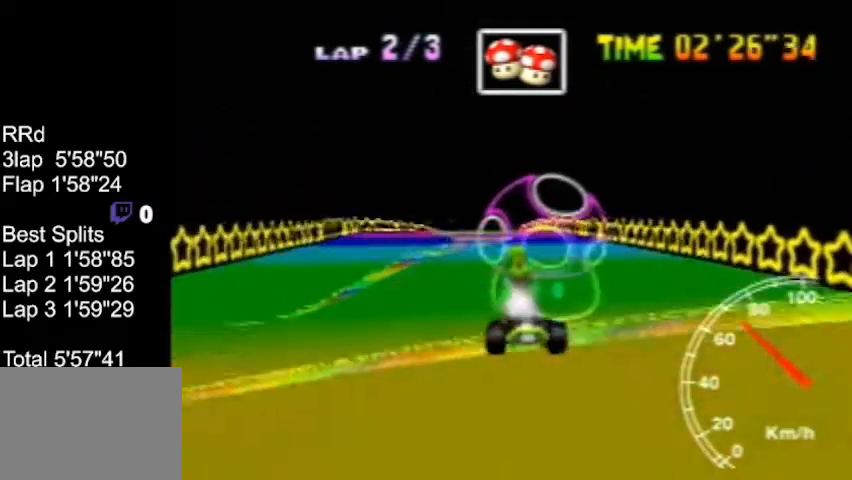
{"buttons": [], "left_stick": "center", "events": [[40, "left_stick", "center"]]}
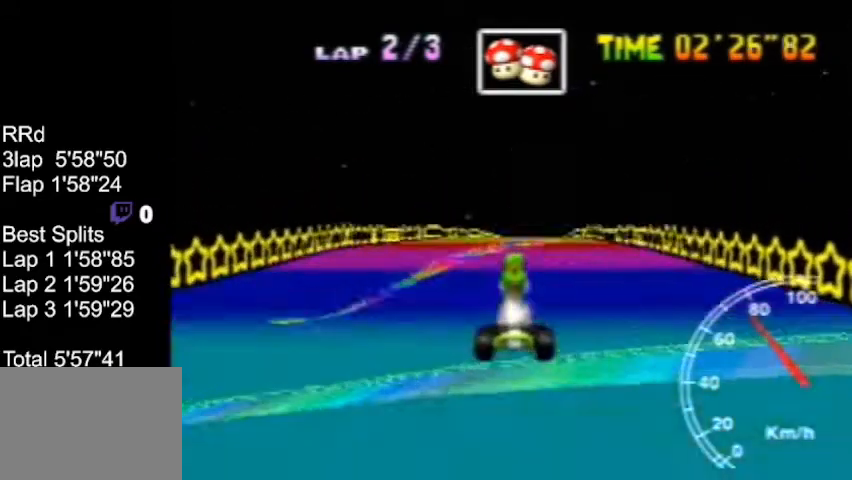
{"buttons": [], "left_stick": "center", "events": [[160, "left_stick", "right"], [360, "left_stick", "left"], [480, "left_stick", "center"]]}
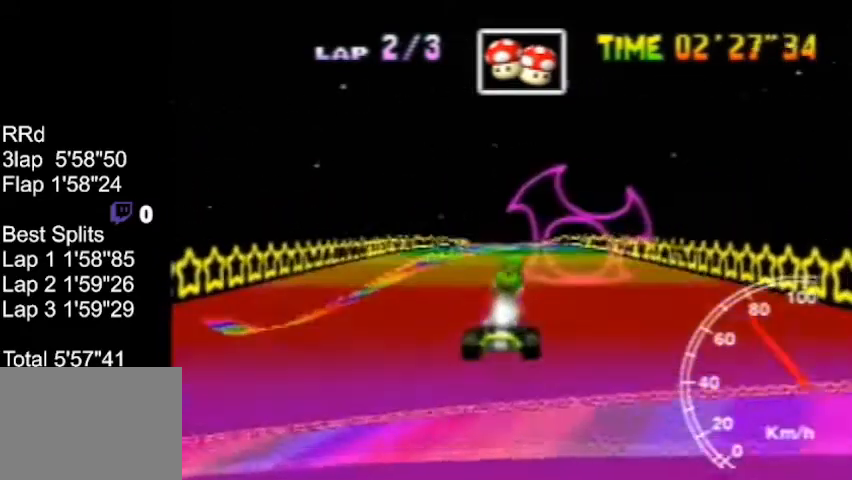
{"buttons": [], "left_stick": "left", "events": [[360, "left_stick", "left"]]}
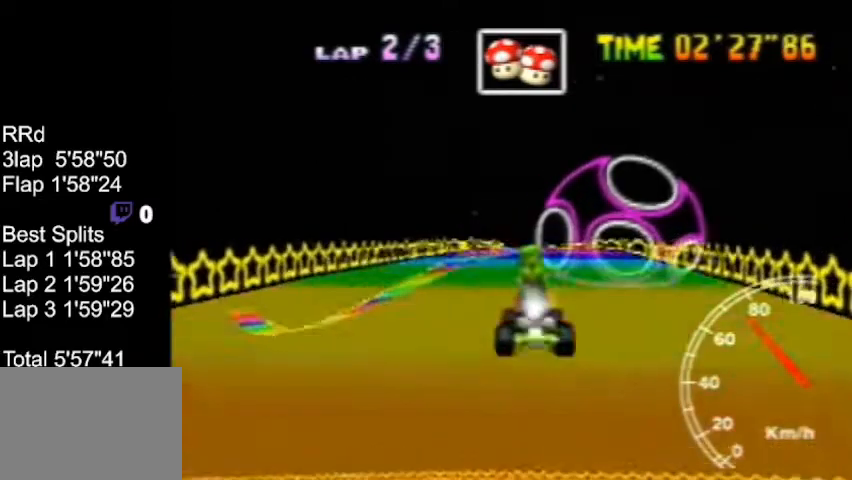
{"buttons": [], "left_stick": "right", "events": [[80, "left_stick", "right"]]}
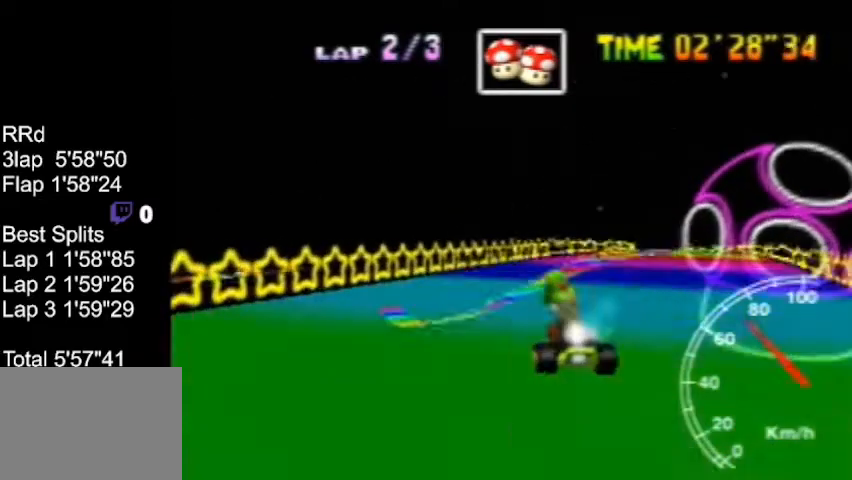
{"buttons": [], "left_stick": "right", "events": [[80, "left_stick", "up-left"], [240, "left_stick", "right"], [360, "left_stick", "up-left"], [480, "left_stick", "right"]]}
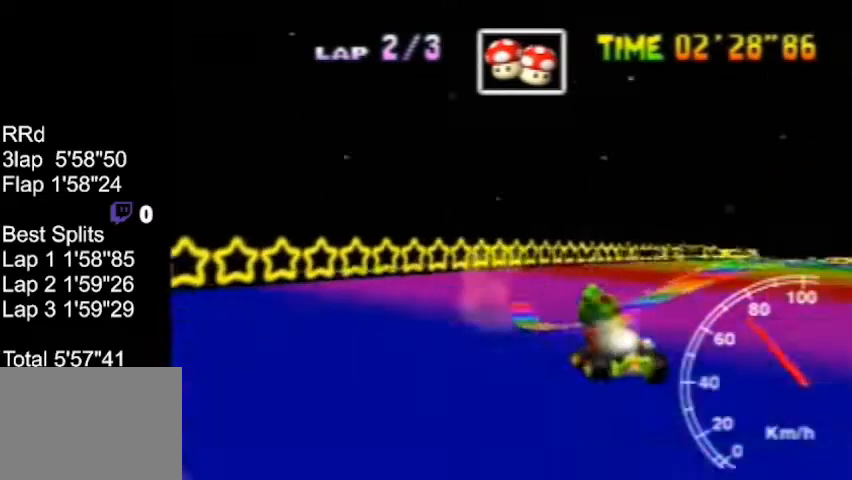
{"buttons": [], "left_stick": "up-left", "events": [[480, "left_stick", "up-left"]]}
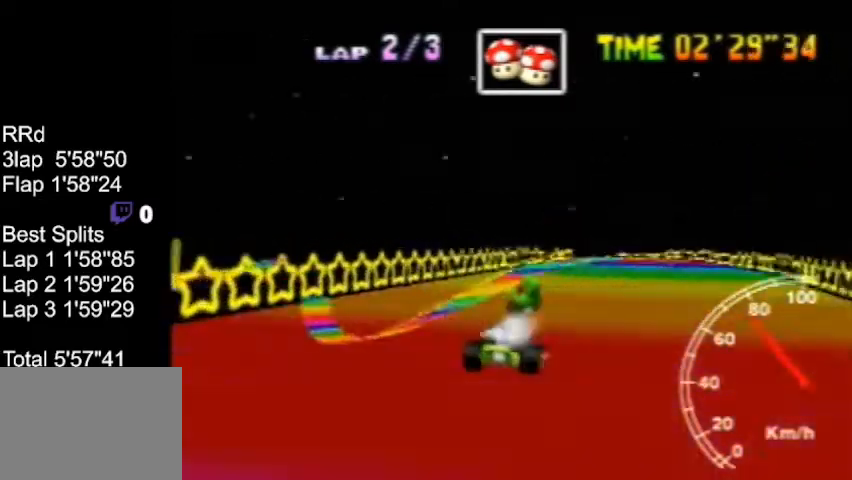
{"buttons": [], "left_stick": "center", "events": [[80, "left_stick", "center"]]}
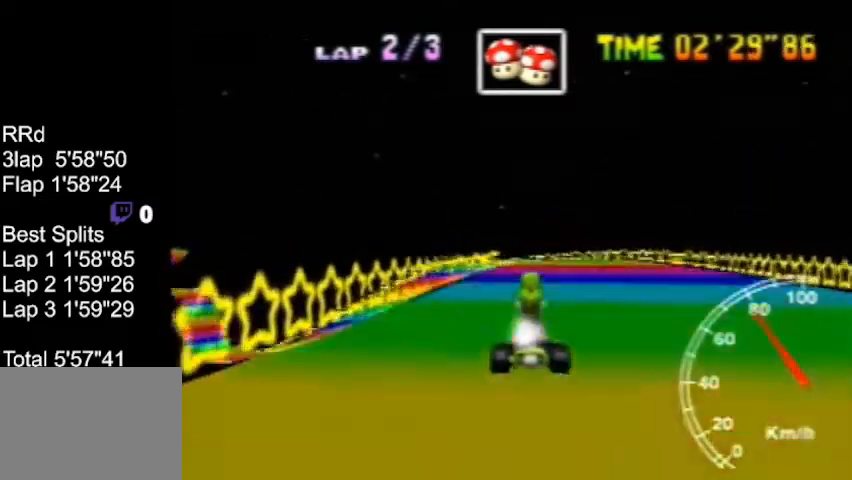
{"buttons": [], "left_stick": "center", "events": []}
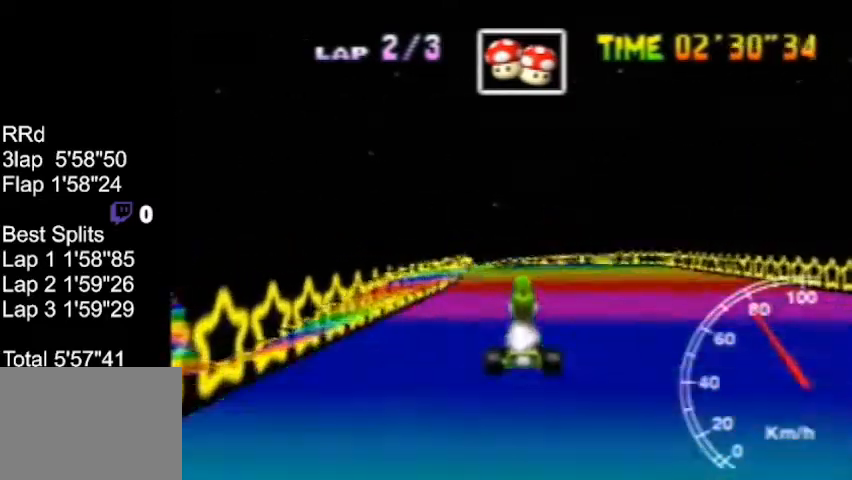
{"buttons": [], "left_stick": "right", "events": [[40, "left_stick", "left"], [280, "left_stick", "center"], [400, "left_stick", "right"]]}
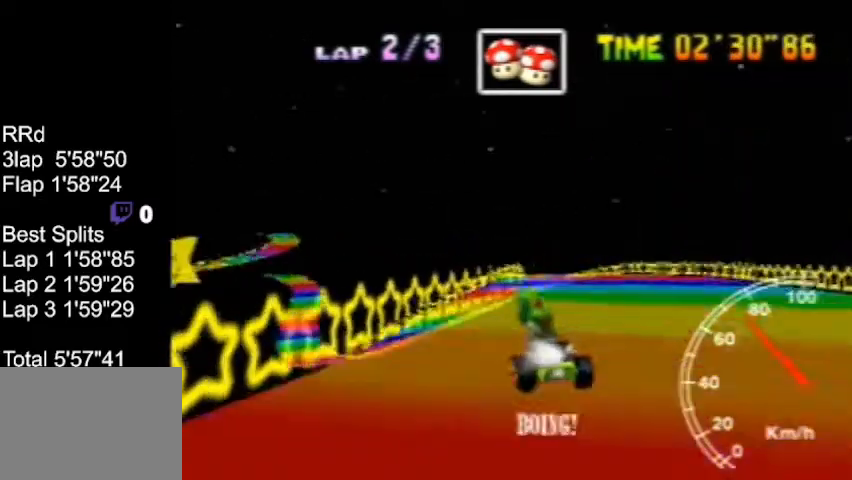
{"buttons": [], "left_stick": "right", "events": []}
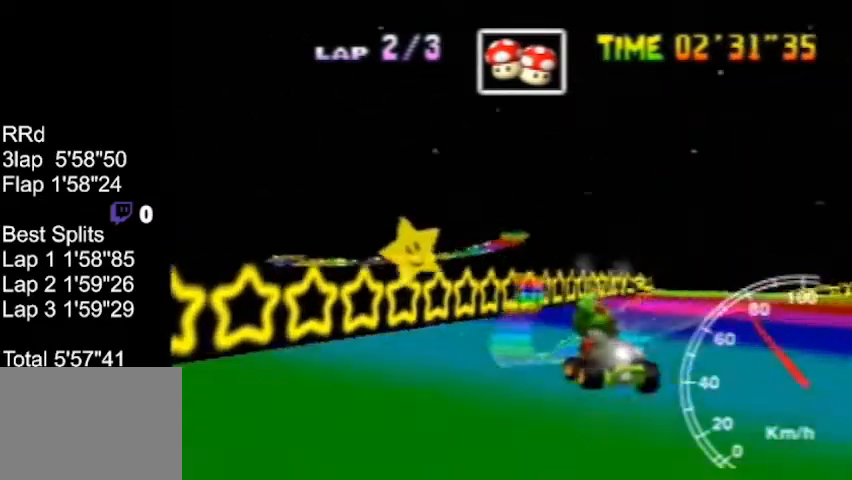
{"buttons": [], "left_stick": "right", "events": [[40, "left_stick", "up-left"], [120, "left_stick", "right"], [280, "left_stick", "up-left"], [400, "left_stick", "right"]]}
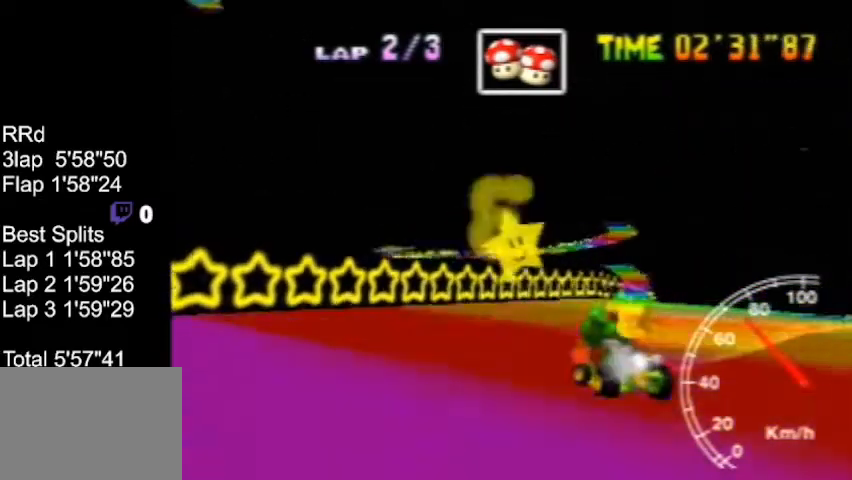
{"buttons": [], "left_stick": "left", "events": [[240, "left_stick", "up-left"], [320, "left_stick", "center"], [440, "left_stick", "left"]]}
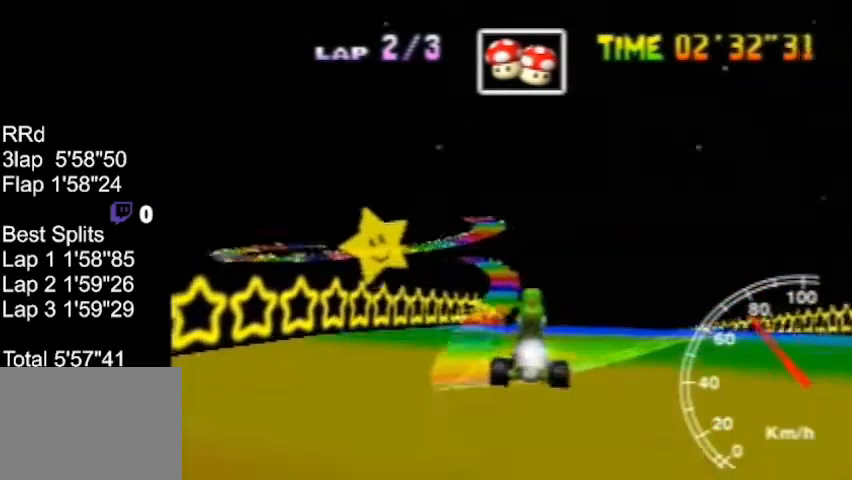
{"buttons": [], "left_stick": "center", "events": [[280, "left_stick", "down-right"], [400, "left_stick", "center"]]}
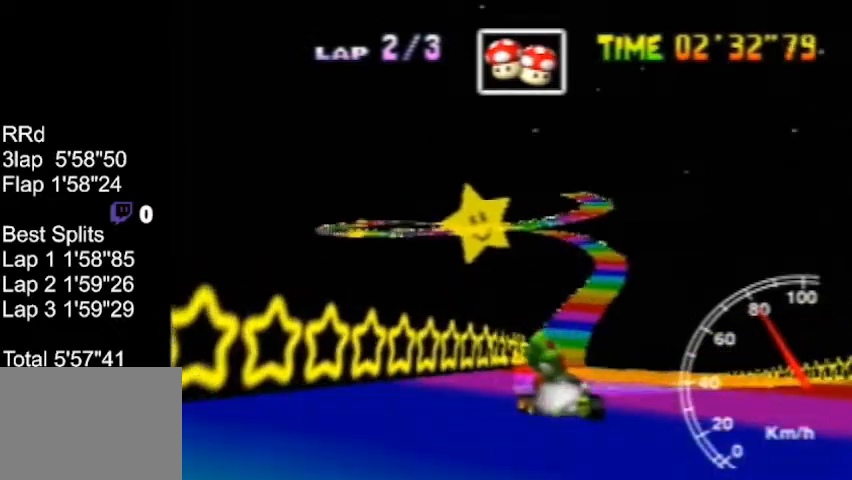
{"buttons": [], "left_stick": "right", "events": [[200, "left_stick", "right"]]}
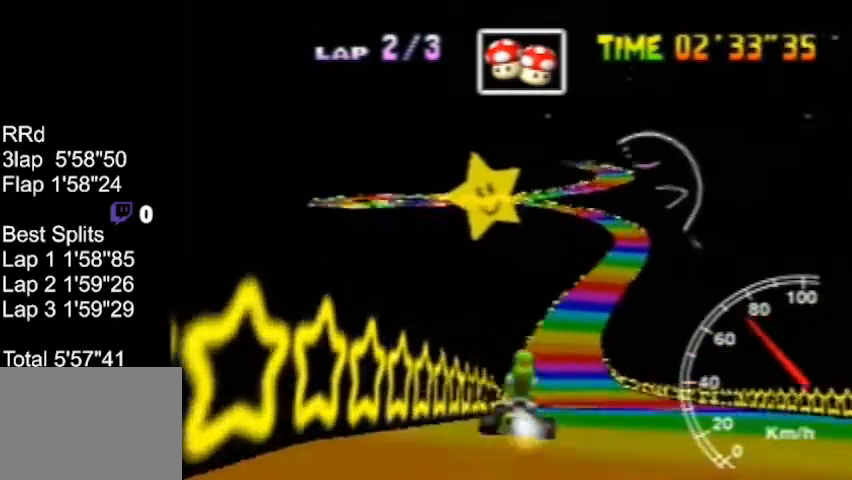
{"buttons": [], "left_stick": "right", "events": [[40, "left_stick", "center"], [320, "left_stick", "right"]]}
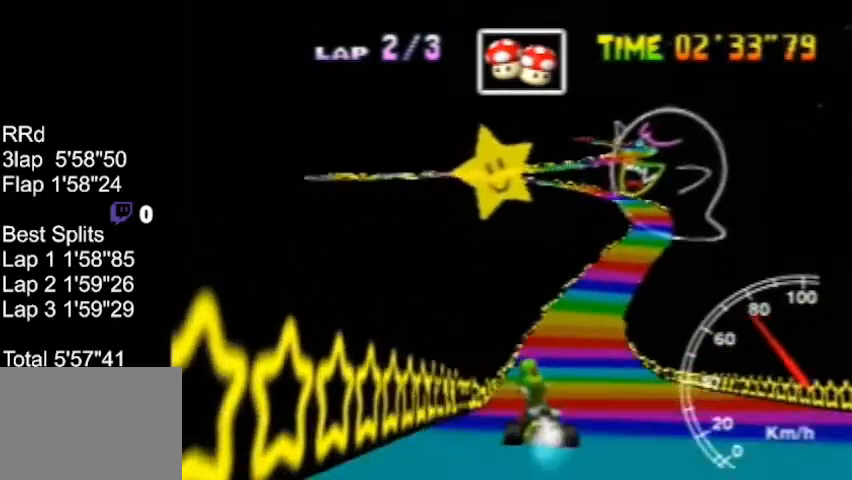
{"buttons": [], "left_stick": "center", "events": [[160, "left_stick", "center"]]}
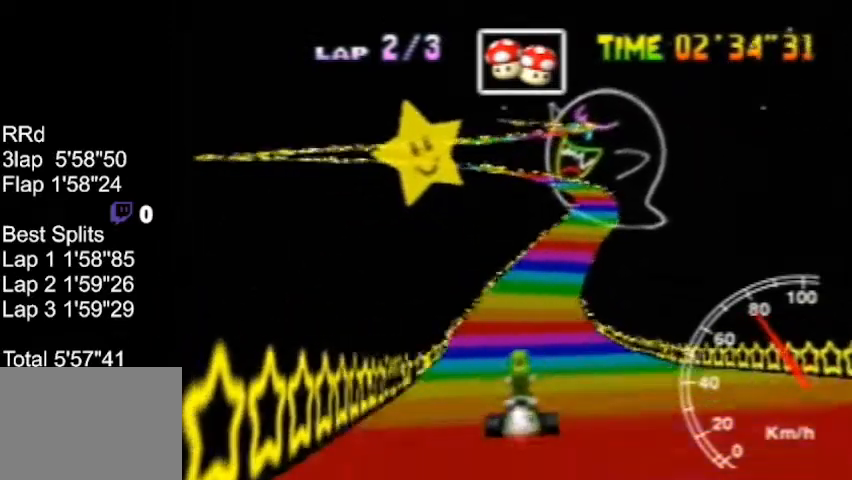
{"buttons": [], "left_stick": "center", "events": []}
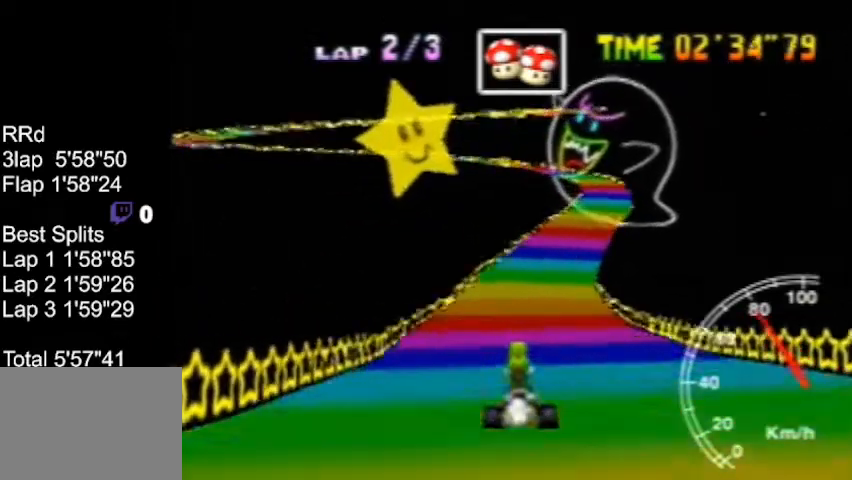
{"buttons": [], "left_stick": "center", "events": []}
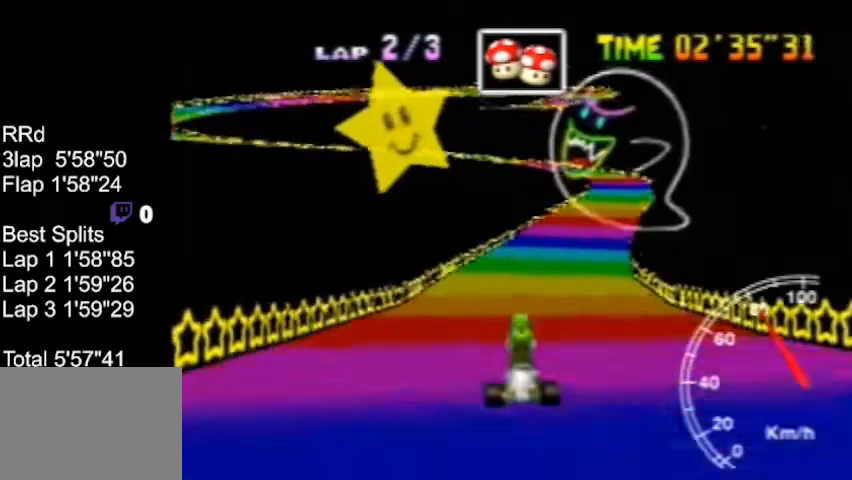
{"buttons": [], "left_stick": "center", "events": [[160, "left_stick", "right"], [440, "left_stick", "center"]]}
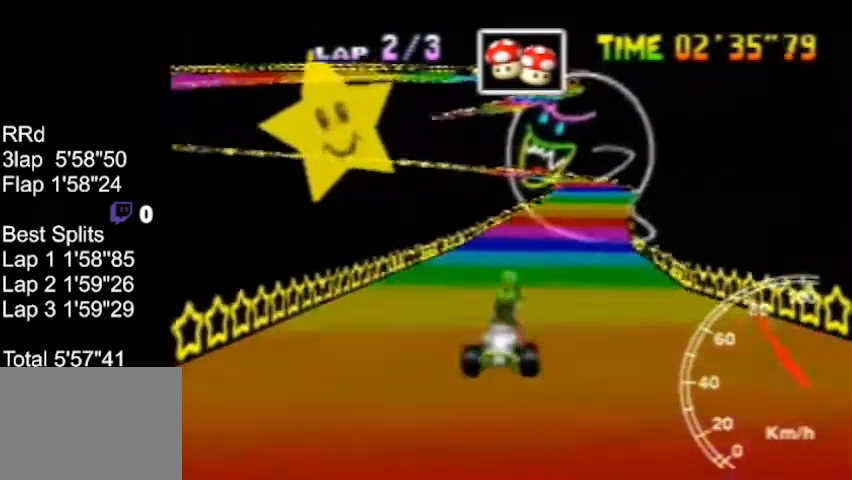
{"buttons": [], "left_stick": "down-right", "events": [[40, "left_stick", "left"], [480, "left_stick", "down-right"]]}
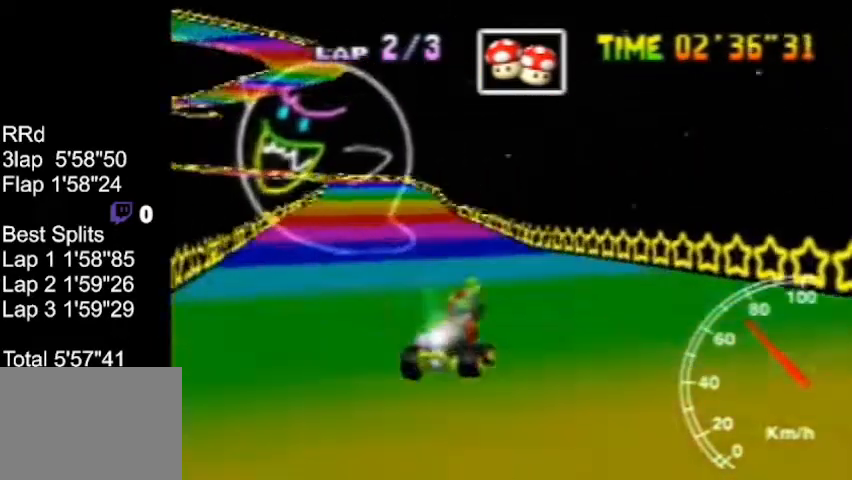
{"buttons": [], "left_stick": "left", "events": [[80, "left_stick", "left"], [240, "left_stick", "down-right"], [360, "left_stick", "left"]]}
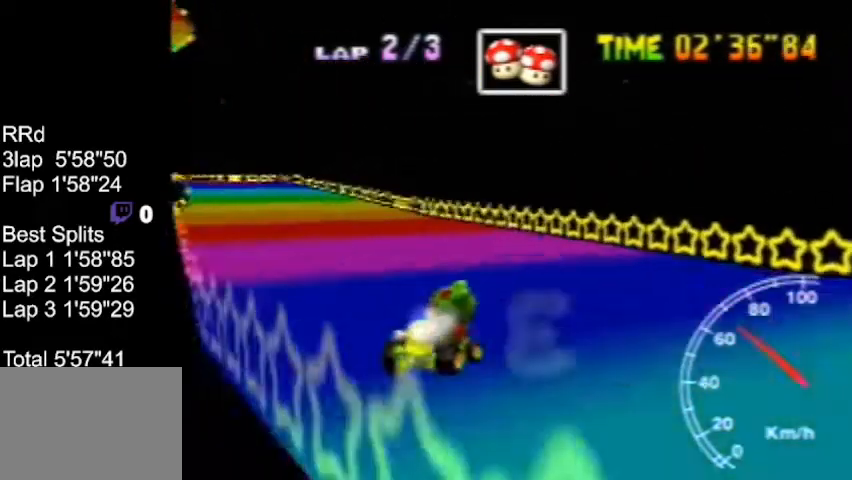
{"buttons": [], "left_stick": "right", "events": [[400, "left_stick", "right"]]}
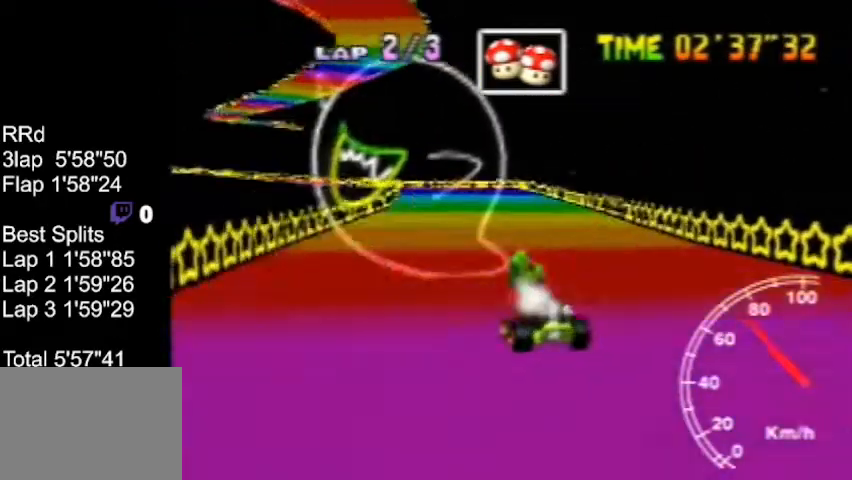
{"buttons": [], "left_stick": "center", "events": [[40, "left_stick", "center"]]}
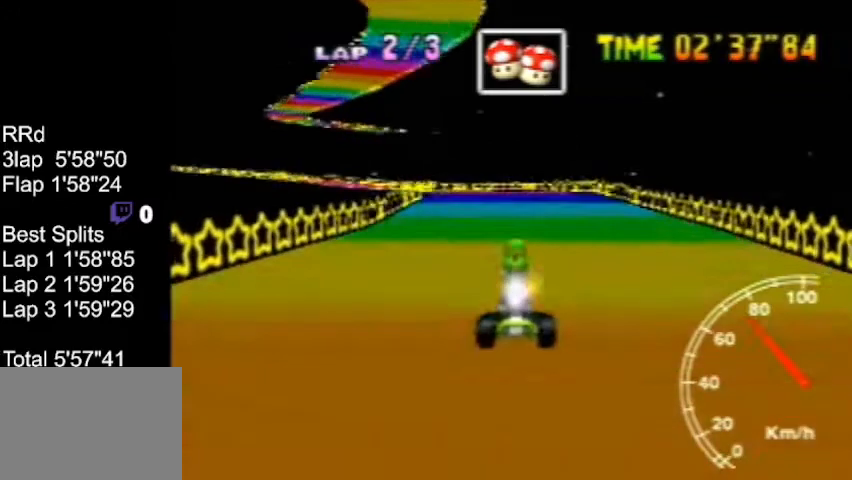
{"buttons": [], "left_stick": "right", "events": [[200, "left_stick", "left"], [480, "left_stick", "right"]]}
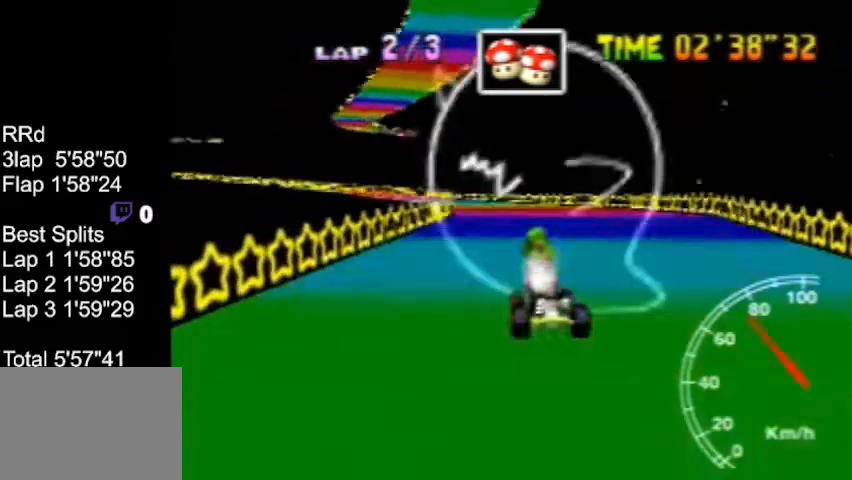
{"buttons": [], "left_stick": "up-left", "events": [[400, "left_stick", "center"], [480, "left_stick", "up-left"]]}